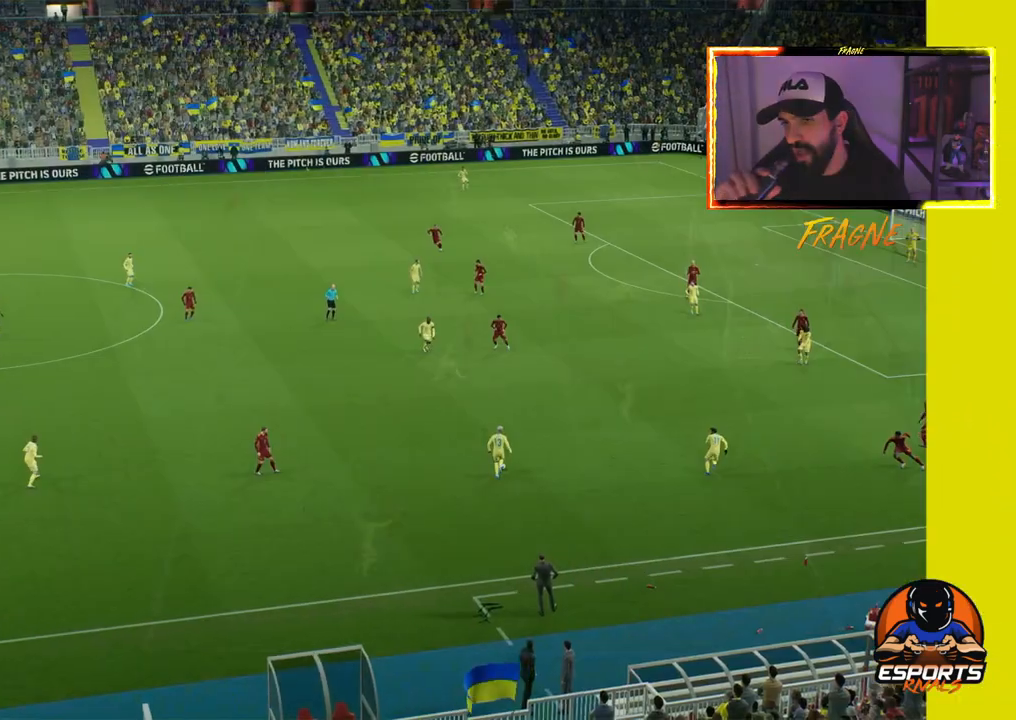
Gameplay with a controller (PlayStation layout); each line is a JSON object with the inputs held at the frame after it. "events" lists button and stick changes between this image and that frame as [ms after this image, input, new state], when the widget could be followed in between.
{"buttons": ["CROSS"], "left_stick": "center", "right_stick": "center", "events": [[33, "left_stick", "center"], [383, "CROSS", "down"]]}
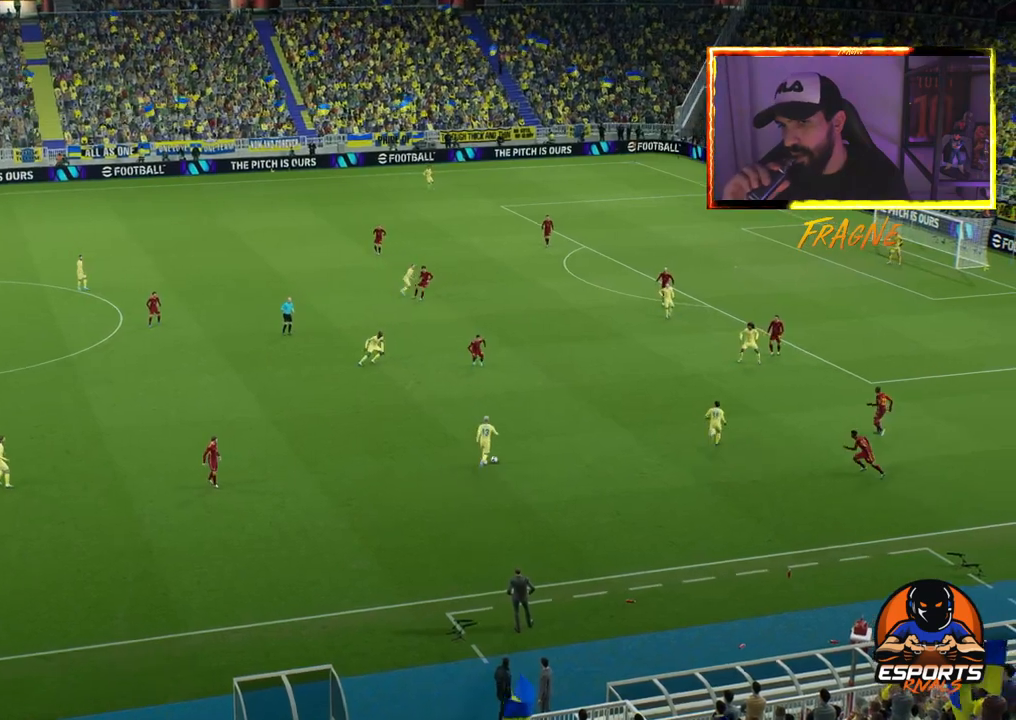
{"buttons": [], "left_stick": "center", "right_stick": "center", "events": [[33, "CROSS", "up"], [133, "CROSS", "down"], [267, "CROSS", "up"], [367, "CROSS", "down"], [483, "CROSS", "up"]]}
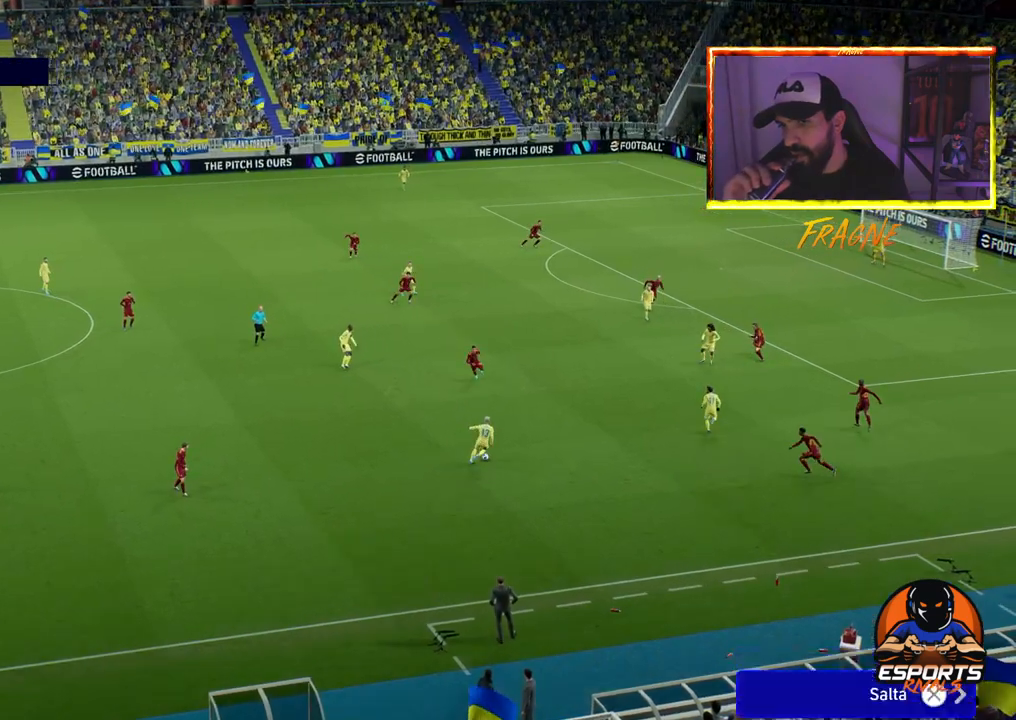
{"buttons": [], "left_stick": "center", "right_stick": "center", "events": []}
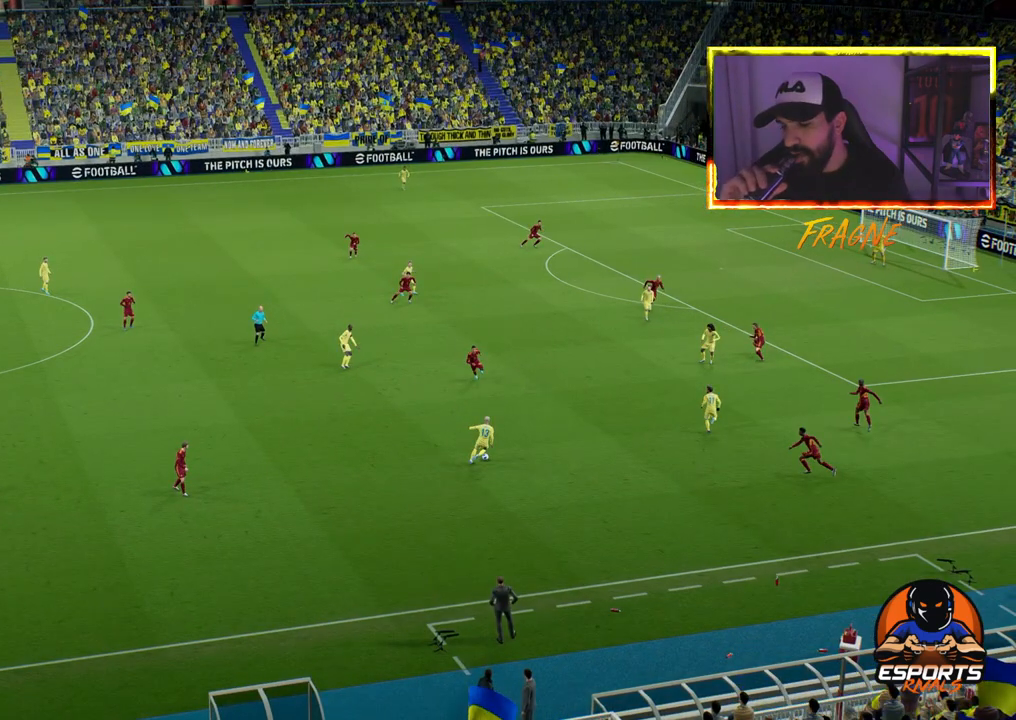
{"buttons": [], "left_stick": "center", "right_stick": "center", "events": []}
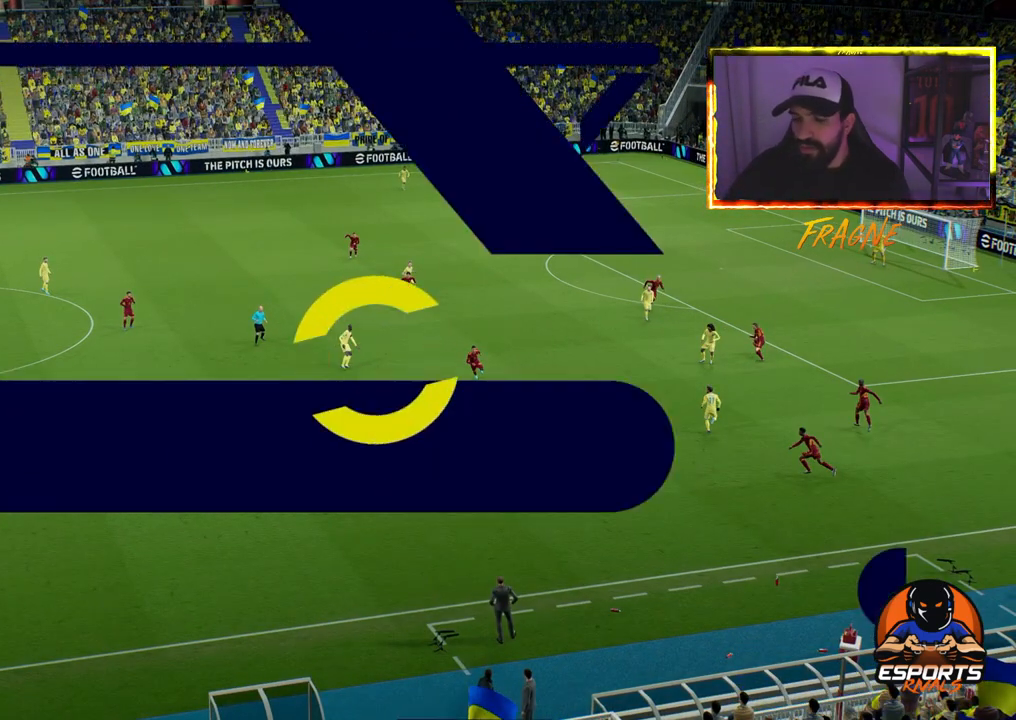
{"buttons": [], "left_stick": "center", "right_stick": "center", "events": []}
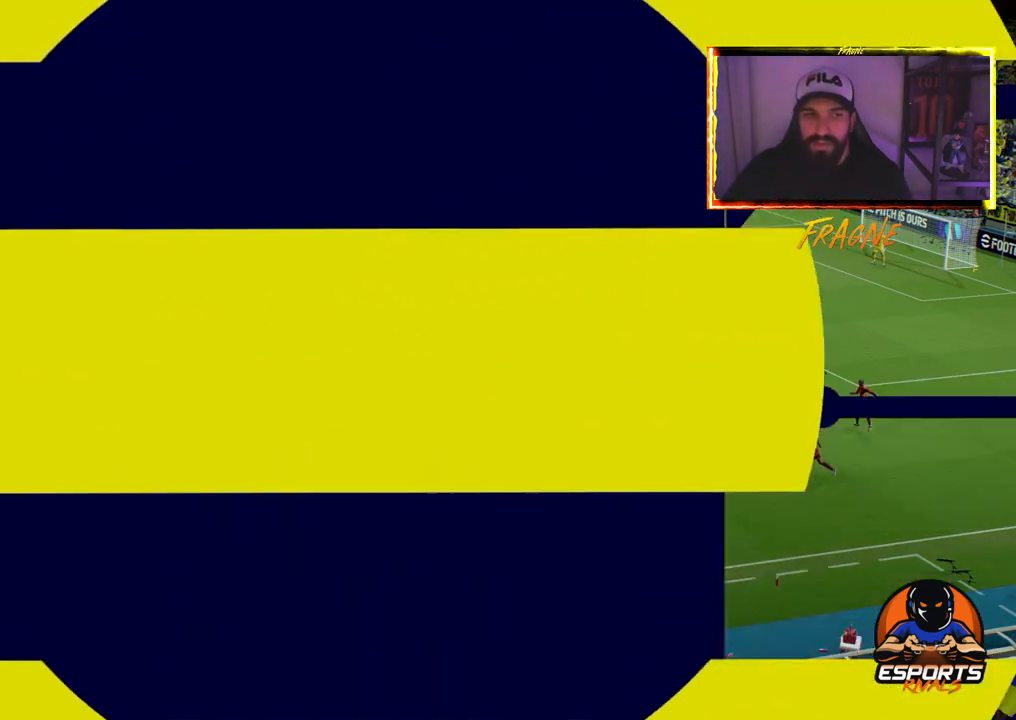
{"buttons": [], "left_stick": "center", "right_stick": "center", "events": []}
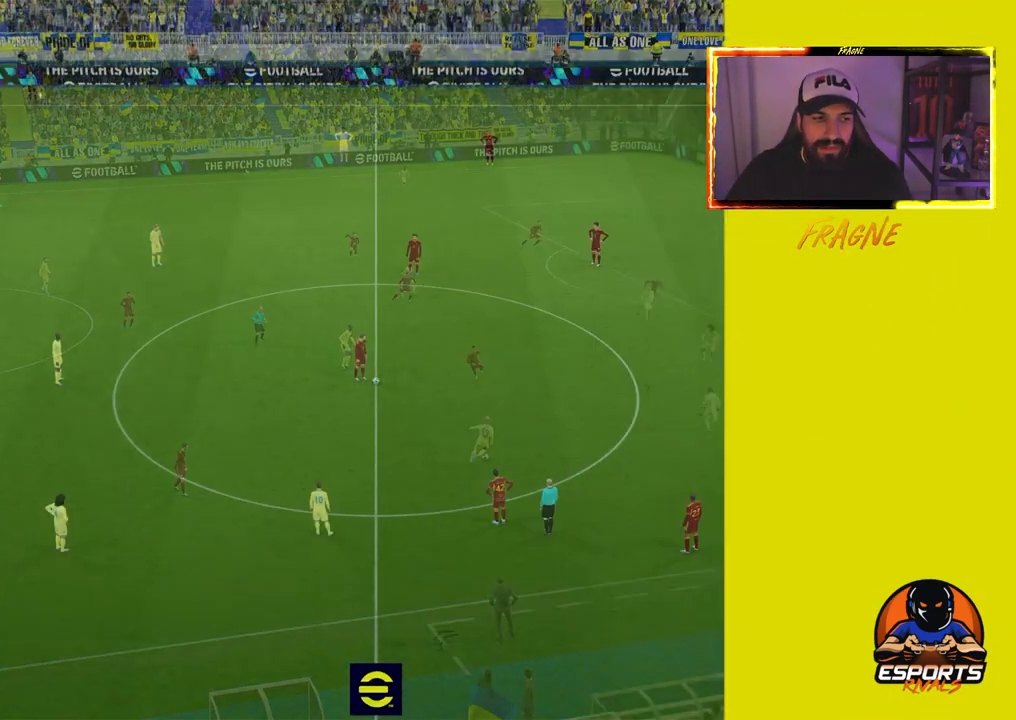
{"buttons": [], "left_stick": "center", "right_stick": "center", "events": []}
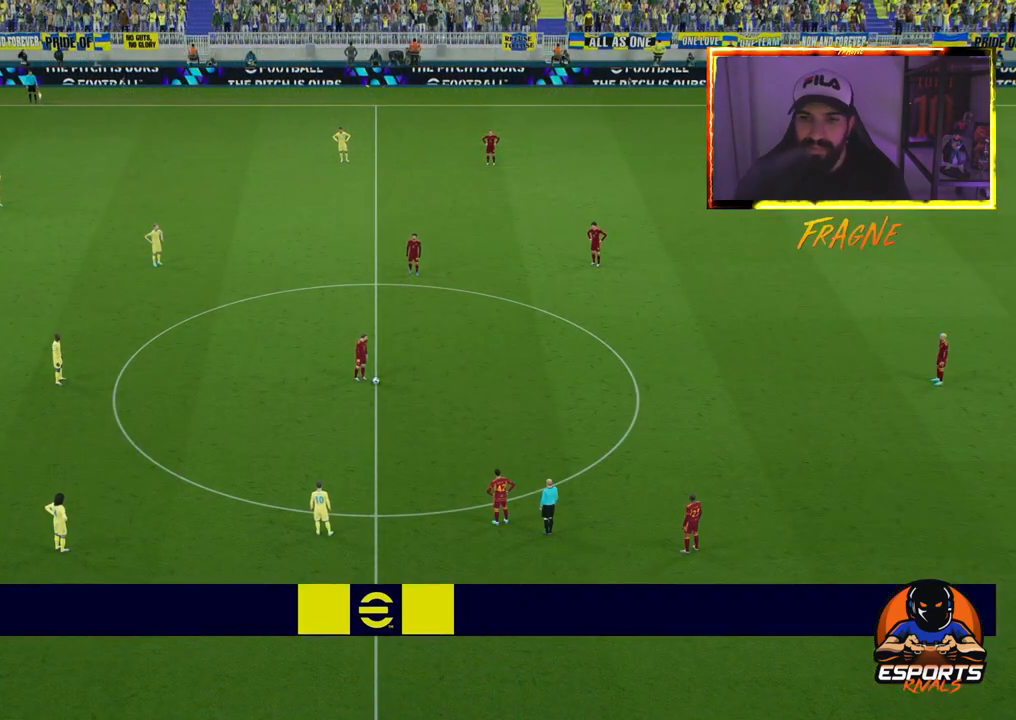
{"buttons": ["L1"], "left_stick": "down-right", "right_stick": "center", "events": [[350, "L1", "down"], [367, "left_stick", "down-right"], [417, "CROSS", "down"], [500, "CROSS", "up"]]}
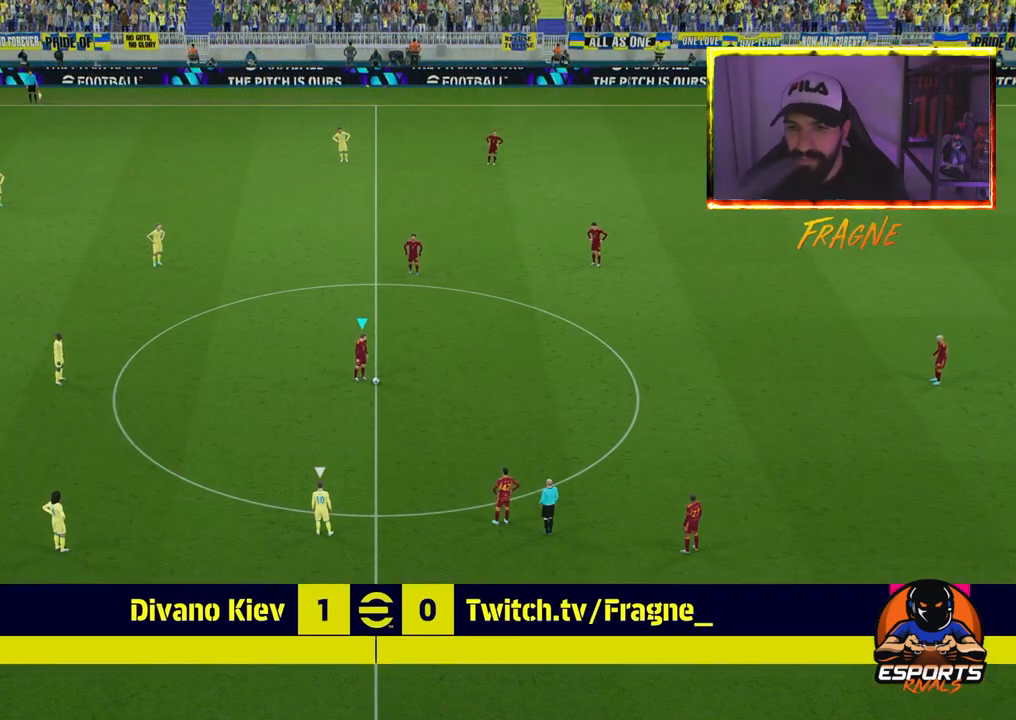
{"buttons": [], "left_stick": "center", "right_stick": "center", "events": [[83, "CROSS", "down"], [167, "CROSS", "up"], [217, "L1", "up"], [217, "left_stick", "center"]]}
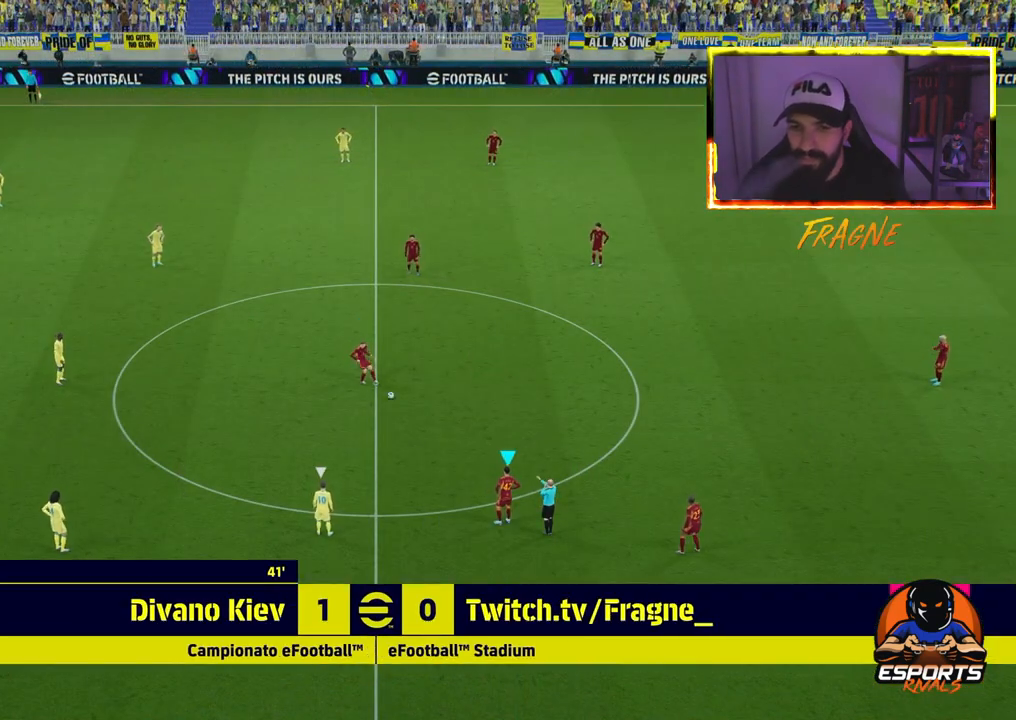
{"buttons": [], "left_stick": "up-left", "right_stick": "center", "events": [[50, "left_stick", "up-left"]]}
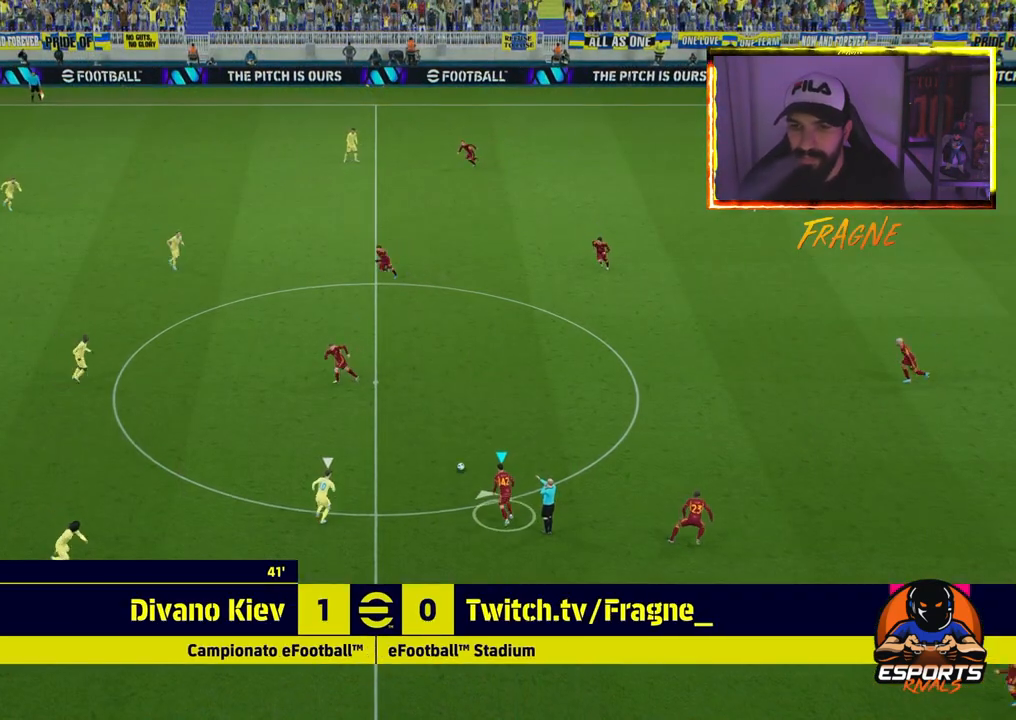
{"buttons": ["R2"], "left_stick": "up", "right_stick": "center", "events": [[117, "TRIANGLE", "down"], [233, "left_stick", "up"], [267, "R1", "down"], [267, "TRIANGLE", "up"], [283, "R2", "down"], [450, "R1", "up"]]}
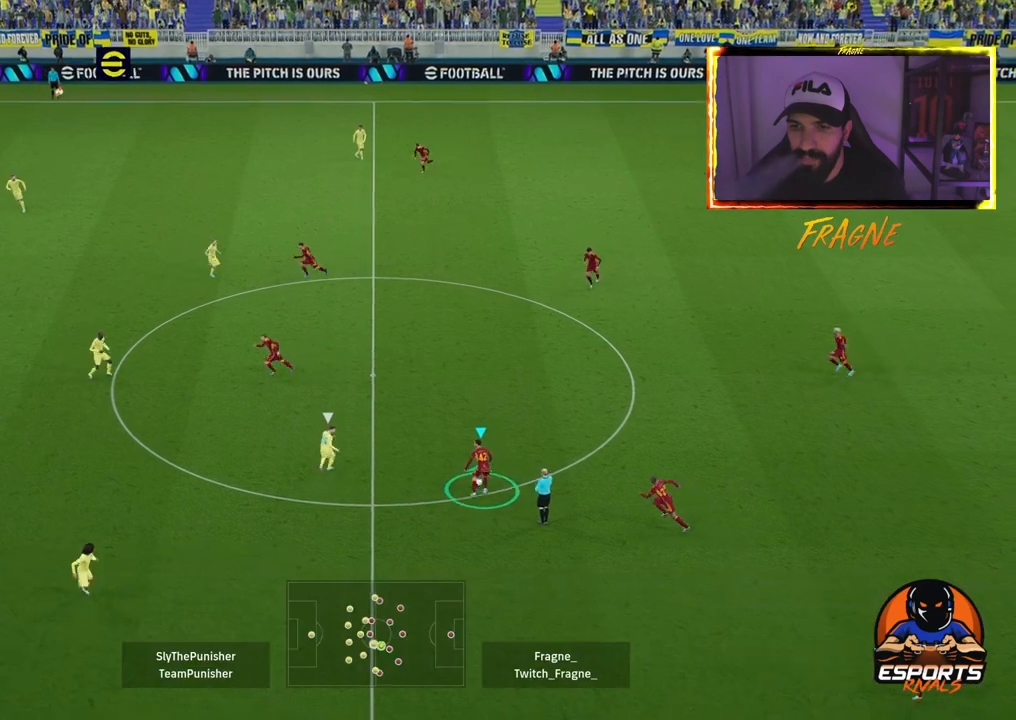
{"buttons": ["R2"], "left_stick": "up", "right_stick": "center", "events": [[150, "TRIANGLE", "down"], [283, "TRIANGLE", "up"]]}
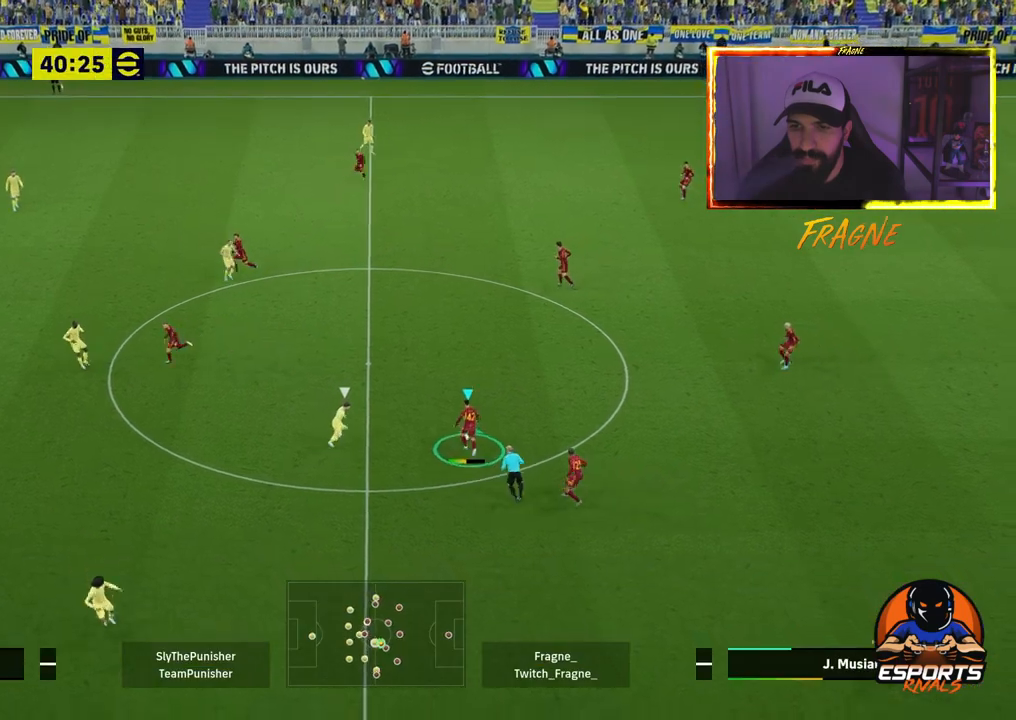
{"buttons": ["R2"], "left_stick": "up", "right_stick": "center", "events": []}
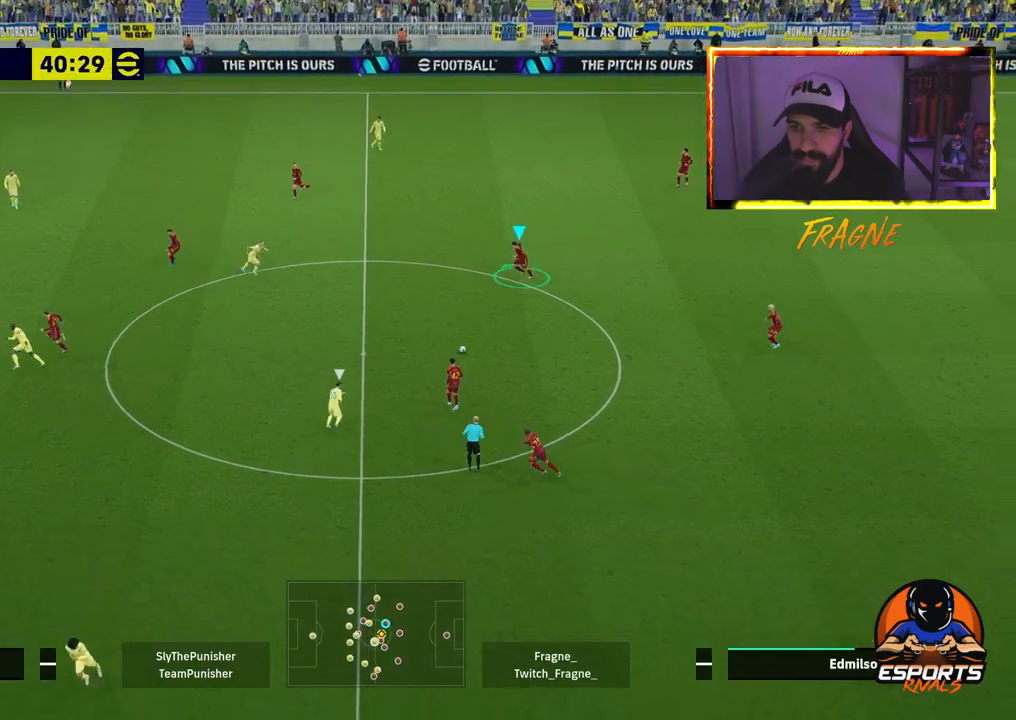
{"buttons": ["TRIANGLE"], "left_stick": "up", "right_stick": "center", "events": [[117, "R2", "up"], [383, "TRIANGLE", "down"]]}
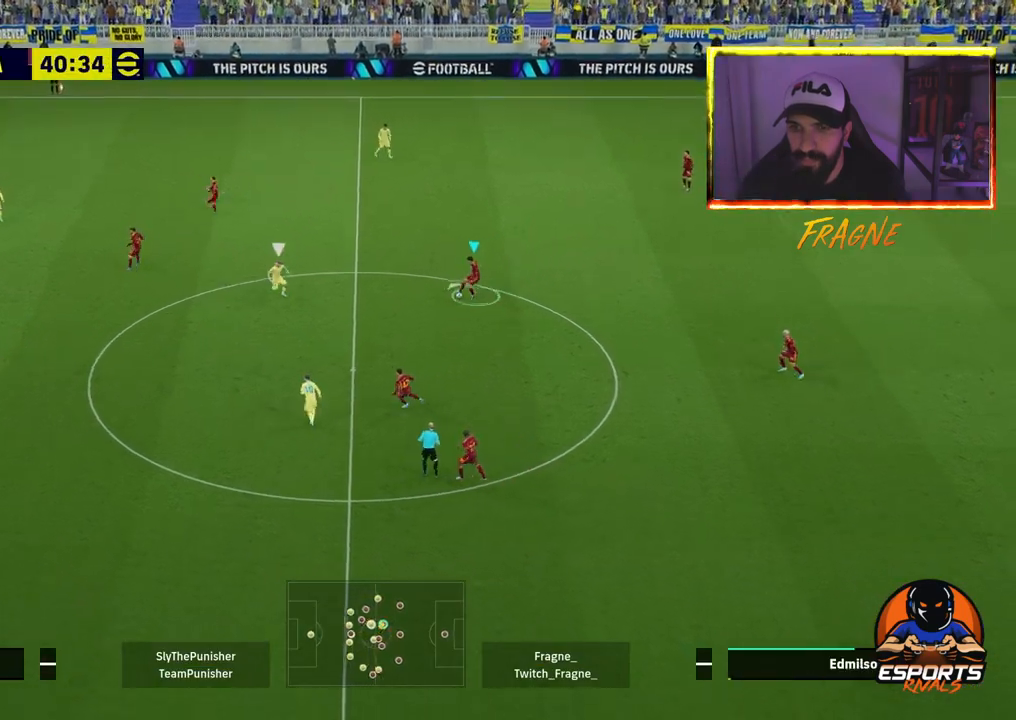
{"buttons": ["R2"], "left_stick": "up", "right_stick": "center", "events": [[33, "TRIANGLE", "up"], [217, "R2", "down"]]}
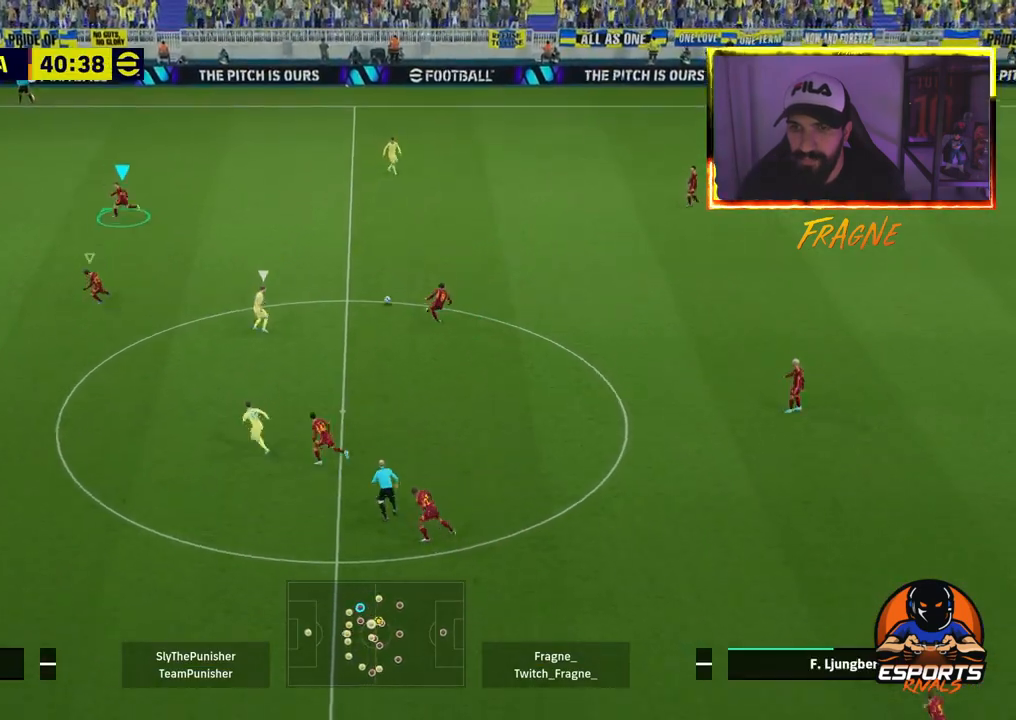
{"buttons": [], "left_stick": "up", "right_stick": "center", "events": [[283, "R2", "up"]]}
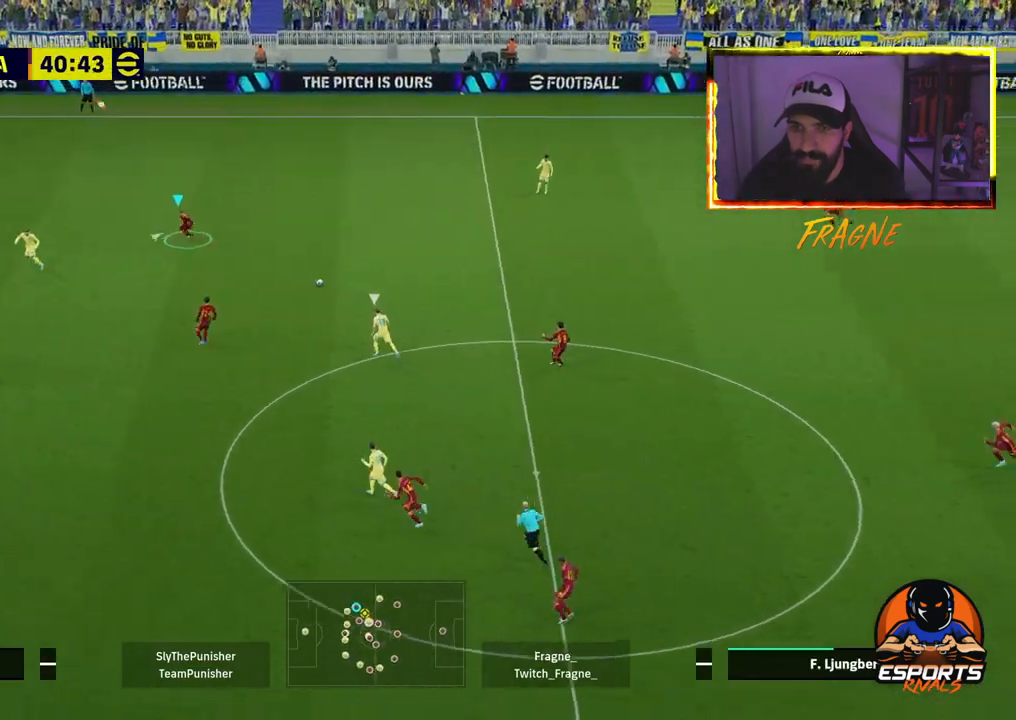
{"buttons": [], "left_stick": "up", "right_stick": "center", "events": [[83, "CROSS", "down"], [100, "L1", "down"], [183, "CROSS", "up"], [200, "L1", "up"]]}
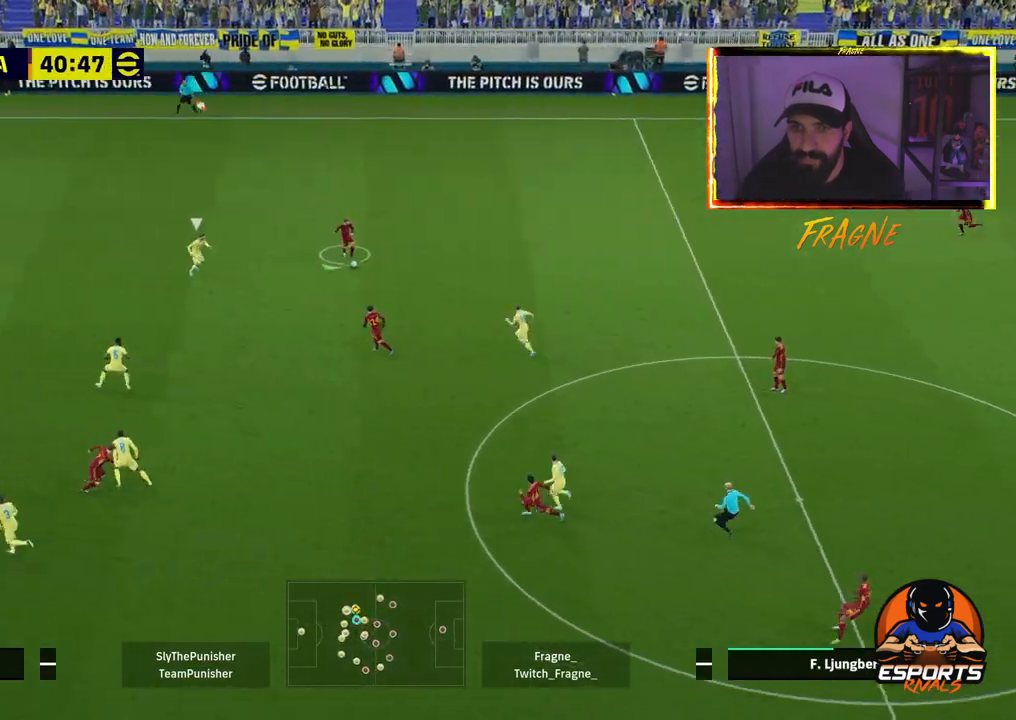
{"buttons": ["R2"], "left_stick": "up-left", "right_stick": "center", "events": [[200, "left_stick", "up-left"], [483, "R2", "down"]]}
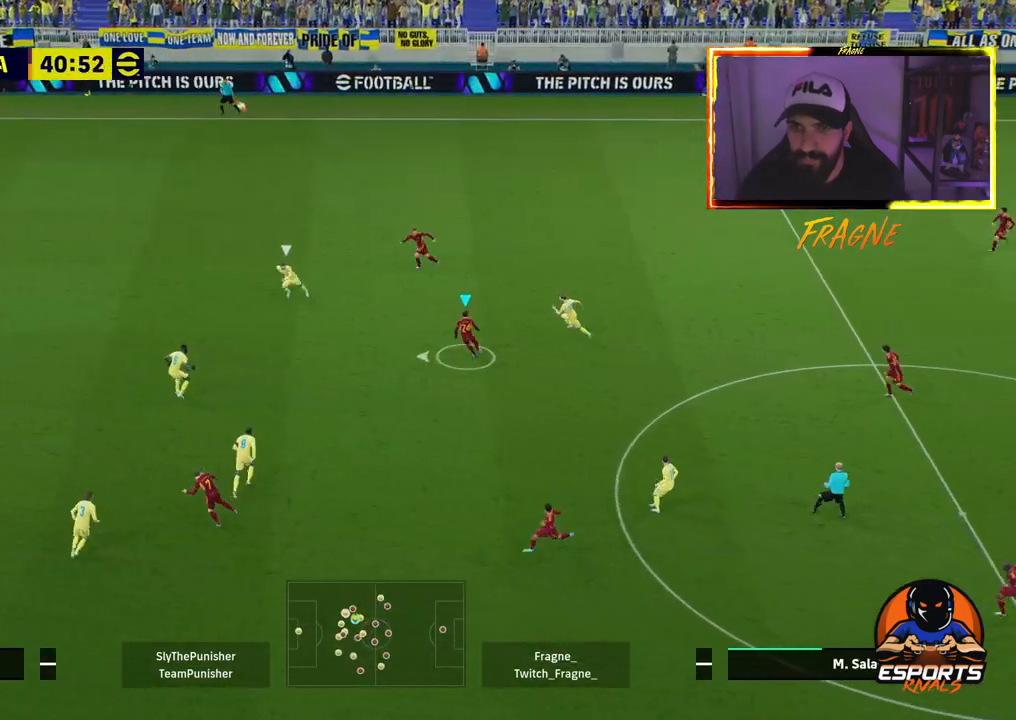
{"buttons": ["R2"], "left_stick": "down-left", "right_stick": "center", "events": [[333, "left_stick", "down-left"]]}
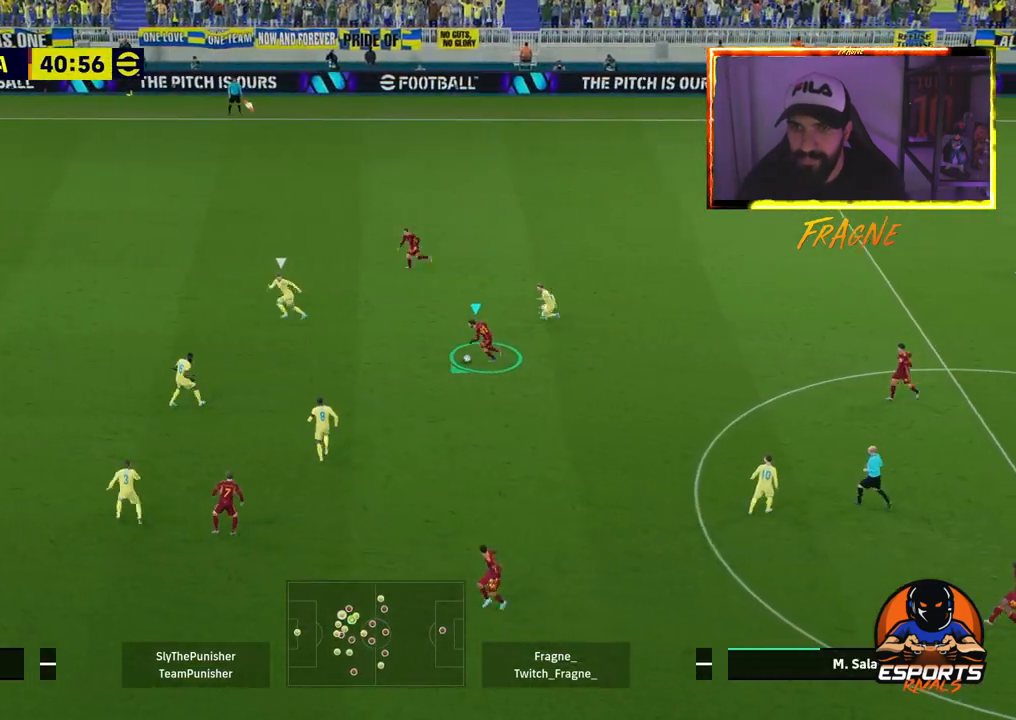
{"buttons": ["R2"], "left_stick": "down-left", "right_stick": "center", "events": [[17, "R2", "up"], [67, "TRIANGLE", "down"], [183, "TRIANGLE", "up"], [467, "R2", "down"]]}
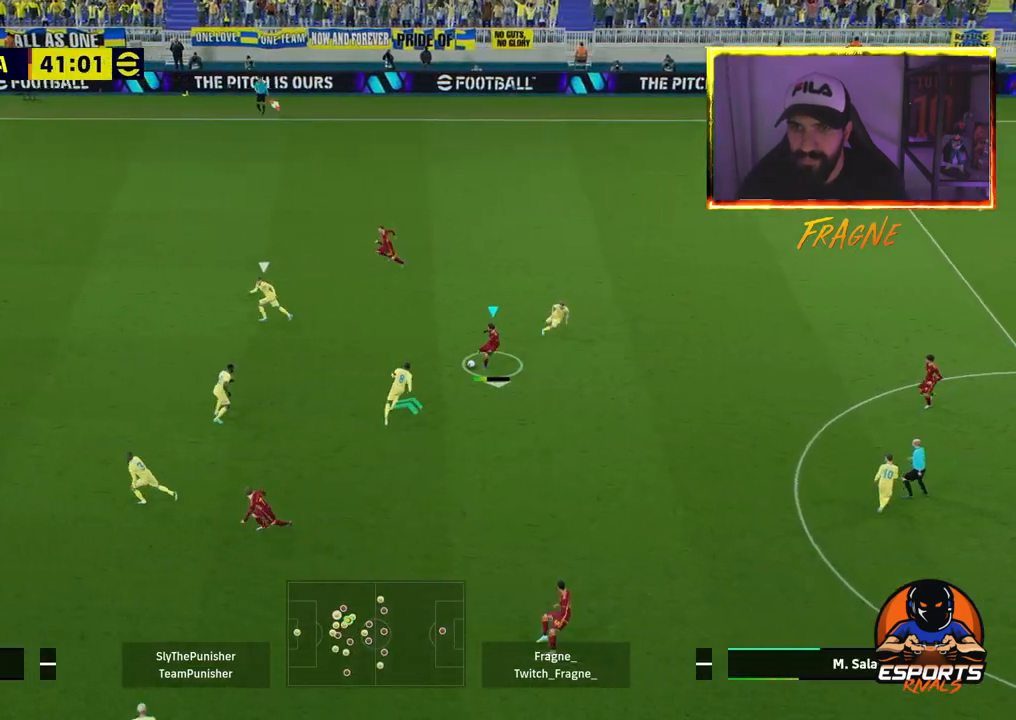
{"buttons": [], "left_stick": "left", "right_stick": "center", "events": [[383, "left_stick", "left"], [483, "R2", "up"]]}
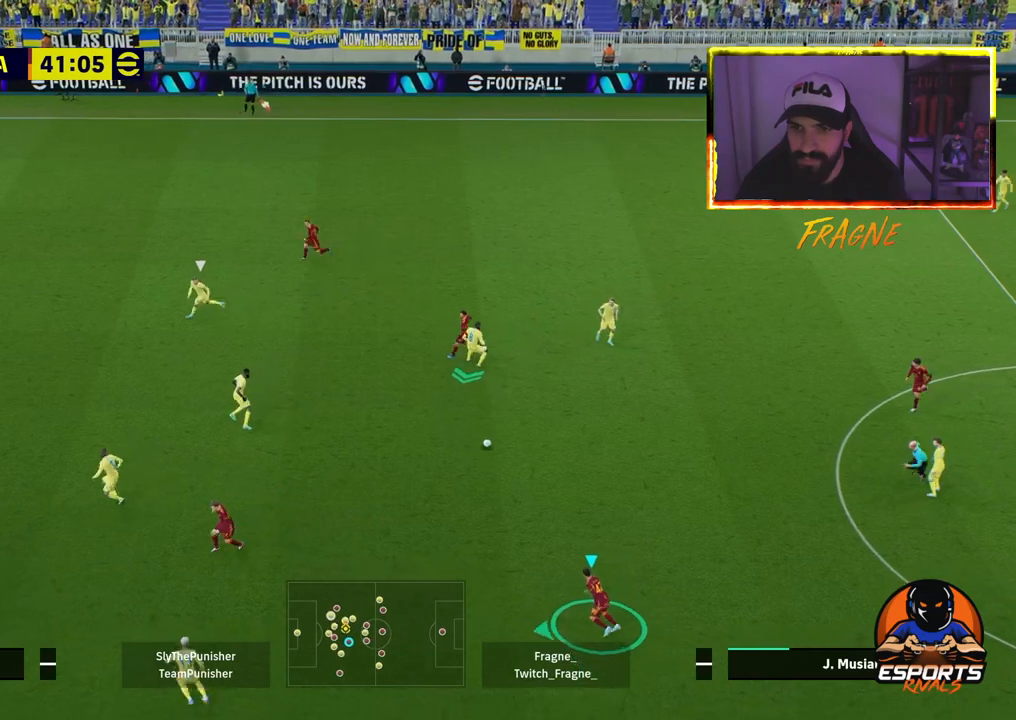
{"buttons": [], "left_stick": "left", "right_stick": "center", "events": []}
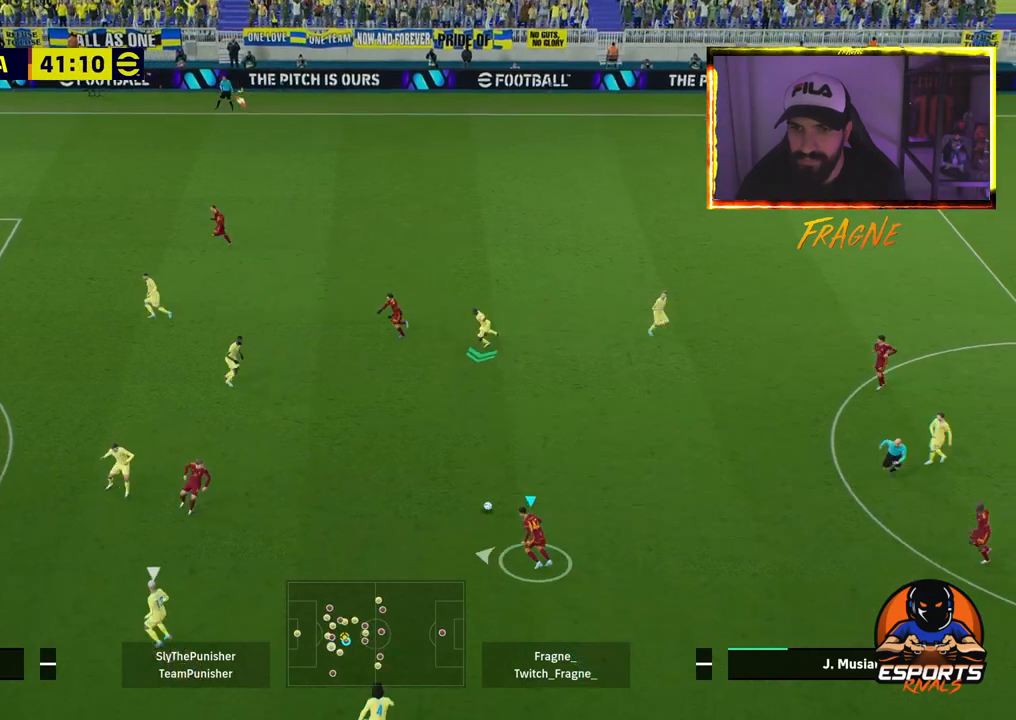
{"buttons": ["R2"], "left_stick": "left", "right_stick": "center", "events": [[117, "TRIANGLE", "down"], [233, "R1", "down"], [250, "R2", "down"], [250, "TRIANGLE", "up"], [417, "R1", "up"]]}
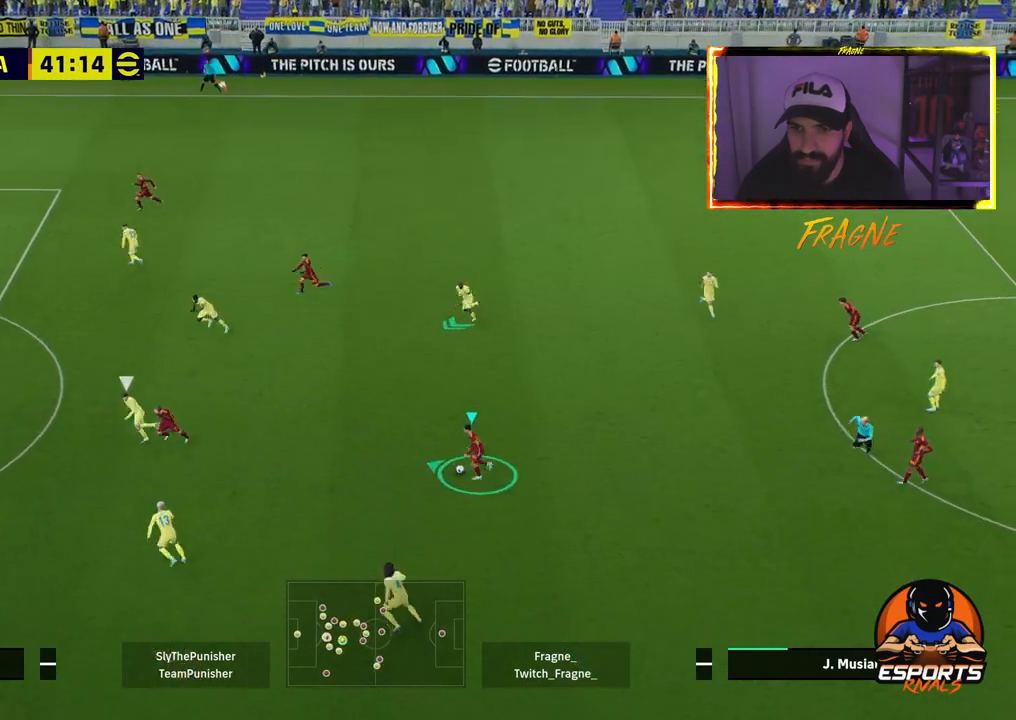
{"buttons": [], "left_stick": "left", "right_stick": "center", "events": [[300, "R2", "up"]]}
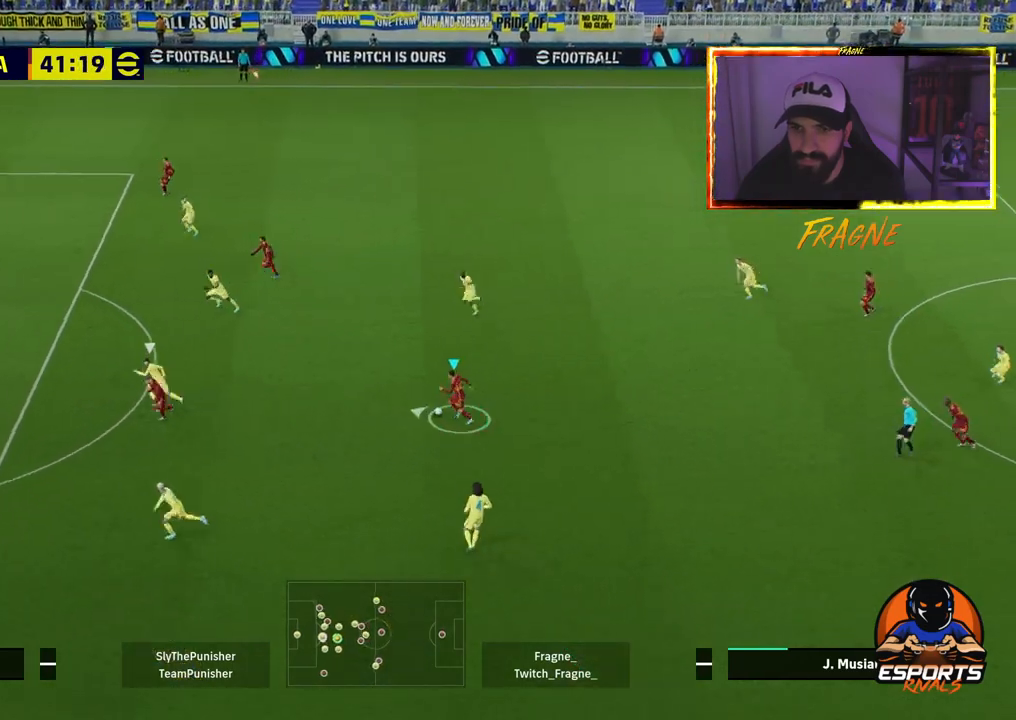
{"buttons": [], "left_stick": "left", "right_stick": "center", "events": [[100, "right_stick", "down-left"], [250, "right_stick", "center"]]}
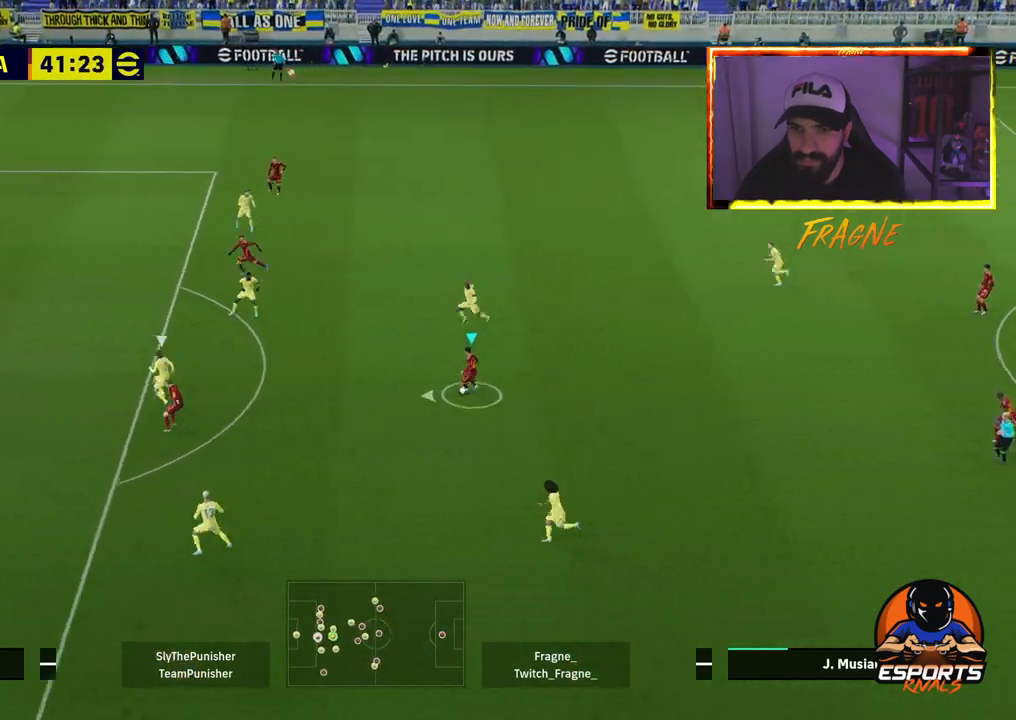
{"buttons": ["L1"], "left_stick": "left", "right_stick": "center", "events": [[383, "L1", "down"]]}
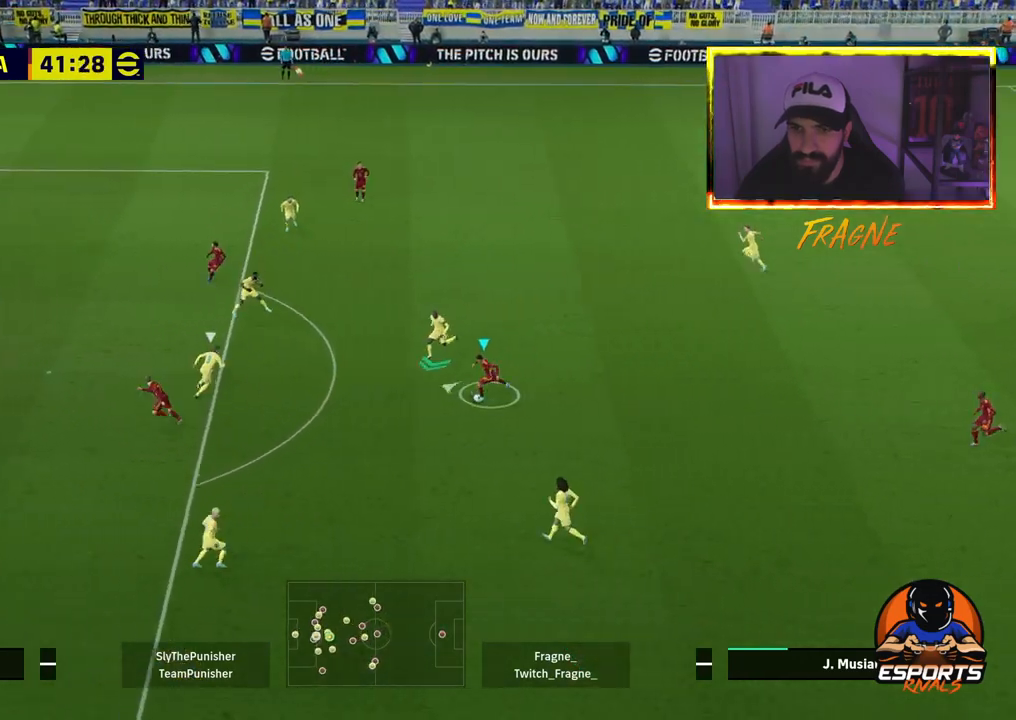
{"buttons": ["R2"], "left_stick": "left", "right_stick": "center", "events": [[183, "R2", "down"], [333, "L1", "up"]]}
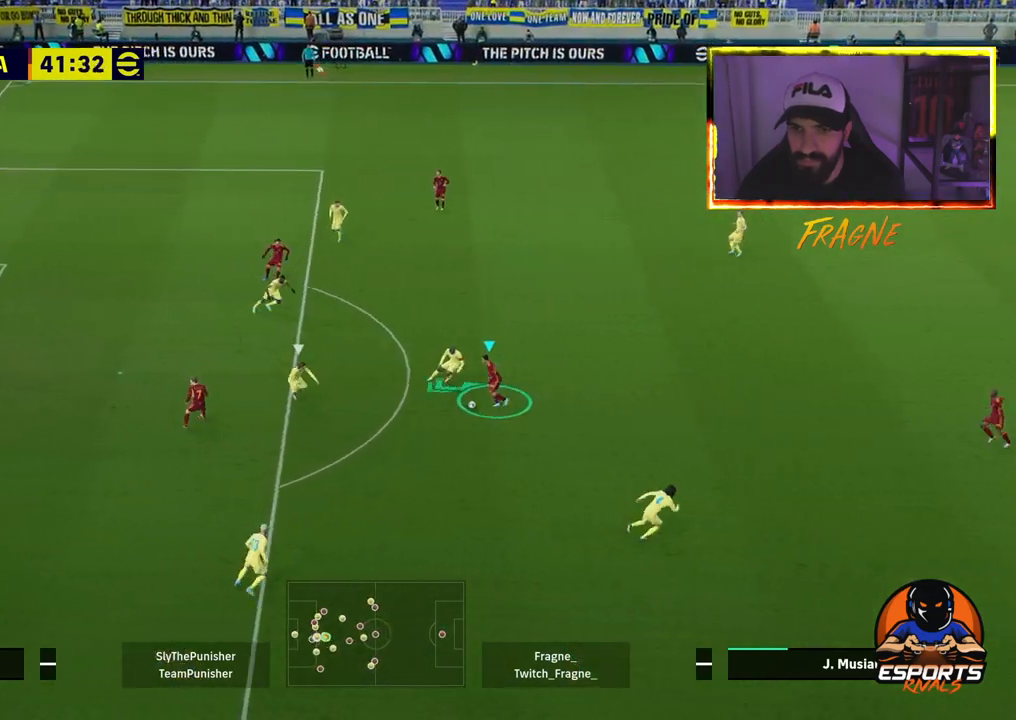
{"buttons": ["R2"], "left_stick": "left", "right_stick": "center", "events": []}